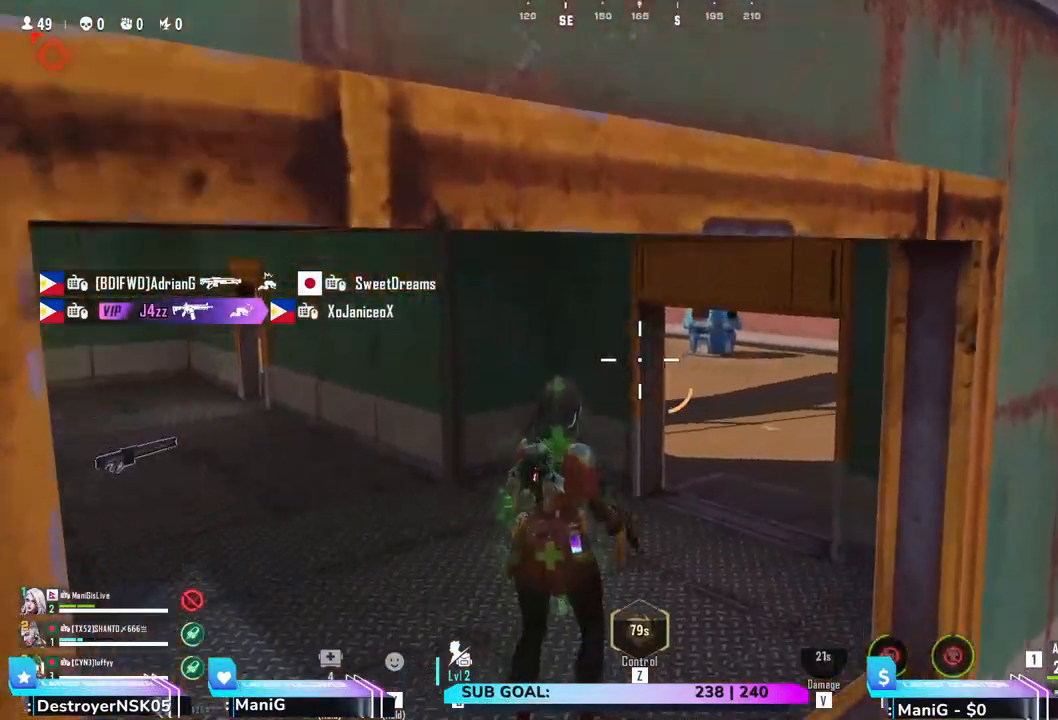
Gameplay with keyboard and mouse; each line is a JSON object with the keys and mouse buttons held at the frame after it. "events" lists presses ("down") and releases ("up") of "1", "2", "3", "4", "5", "a", "alt", "b", "c", "ctrl", "d", "e", "f", "g", "q", "r", "s", "shift", "space", "t", "tab", "v", "w", "x", "z", "mouse_left", "mouse_wheel", "mouse_right" and "mouse_mb5" between this image and that frame as [ms after this image, input, new state], when the widget could be followed in between. "mouse_left", "mouse_wheel", "mouse_right", "mouse_mb5" = the "left", "wheel", "right", "mb5" buttons of the "mouse" list. No other keys are recorded. "wheel" means that the mouse wheel is clicked or scrolled. Not read: mouse_mb4 mouse_move.
{"keys": ["a", "shift", "w"], "mouse": [], "events": [[150, "shift", "down"], [433, "a", "down"]]}
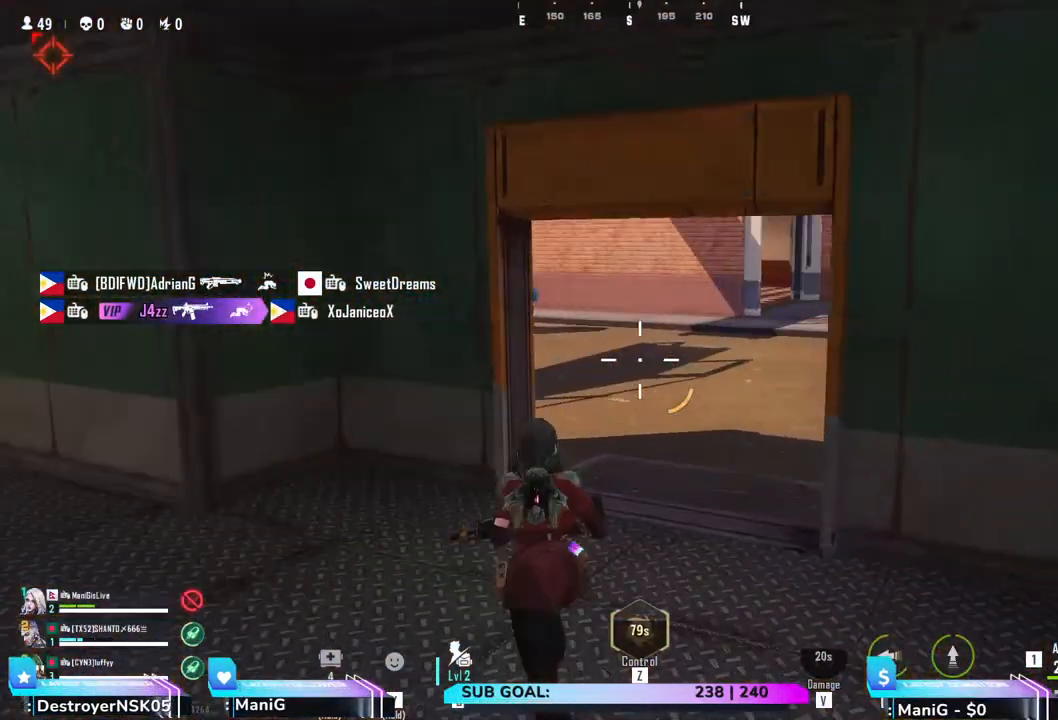
{"keys": ["shift", "w"], "mouse": [], "events": [[17, "a", "up"]]}
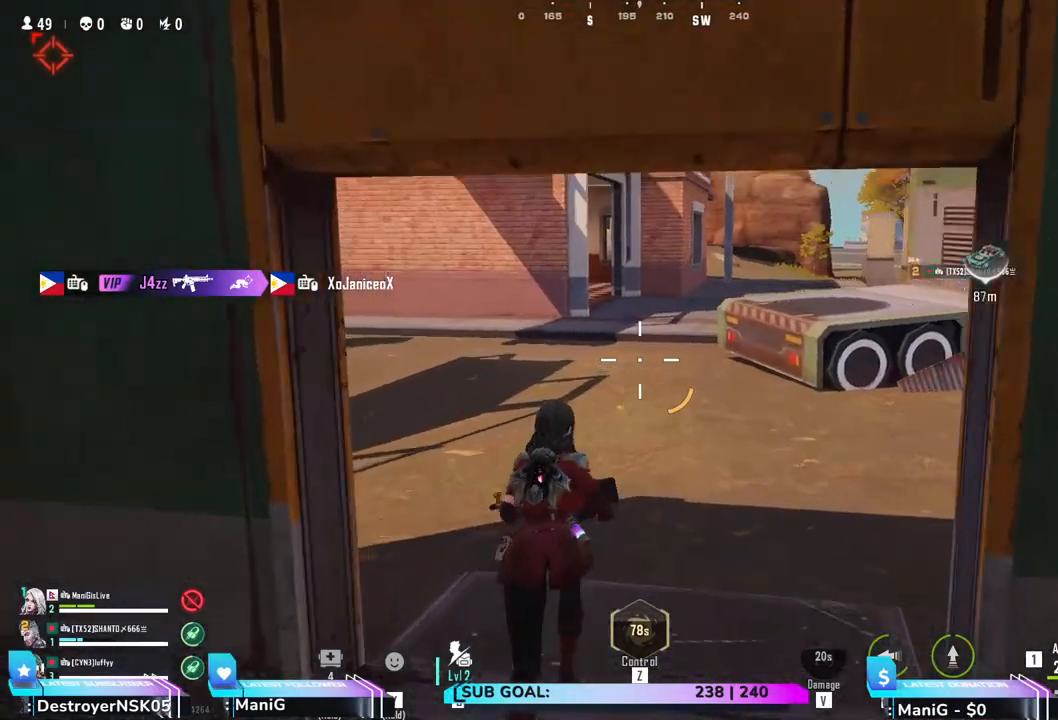
{"keys": ["e", "shift", "w"], "mouse": []}
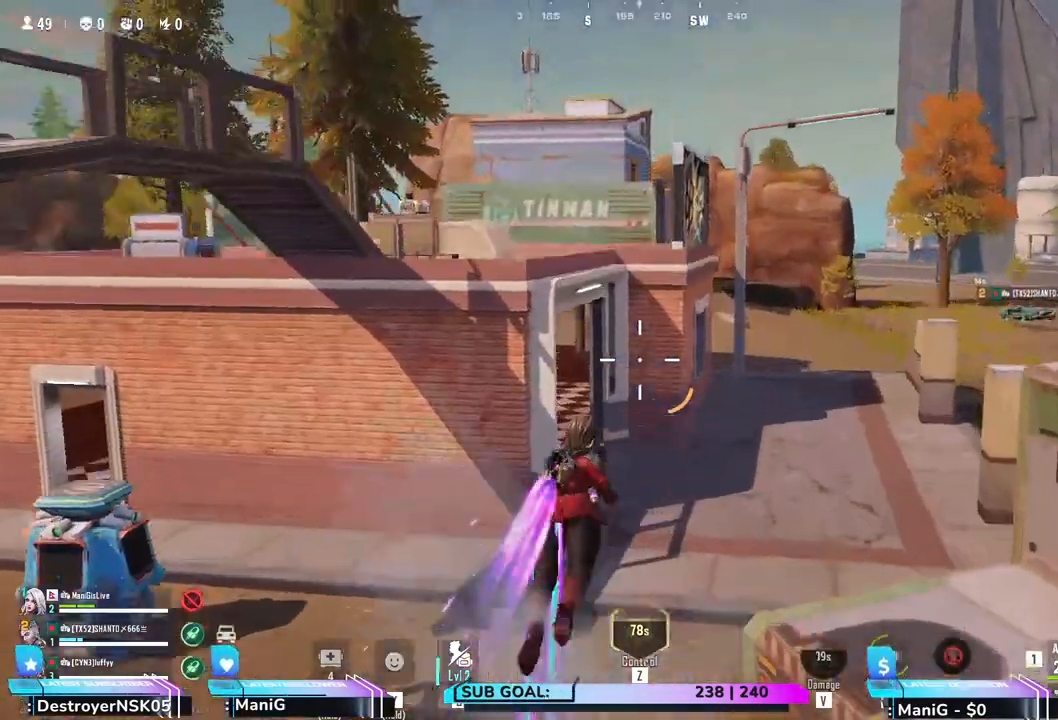
{"keys": ["shift"], "mouse": [], "events": [[17, "e", "up"], [167, "q", "down"], [333, "q", "up"], [433, "w", "up"]]}
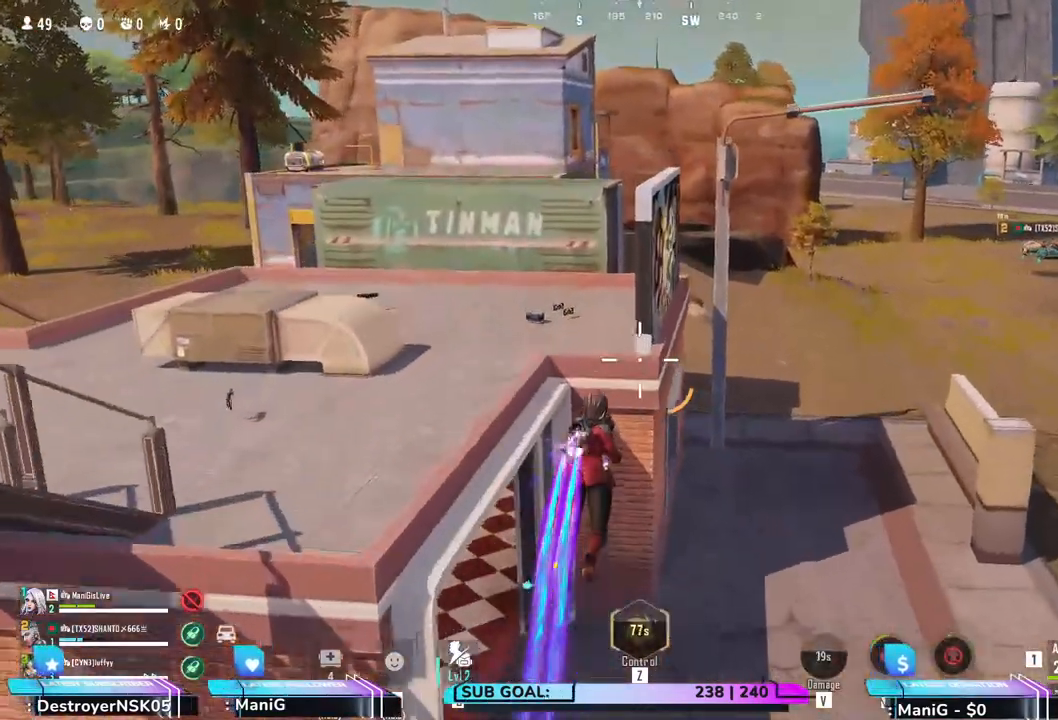
{"keys": ["a"], "mouse": [], "events": [[50, "shift", "up"], [150, "s", "down"], [200, "a", "down"], [283, "s", "up"]]}
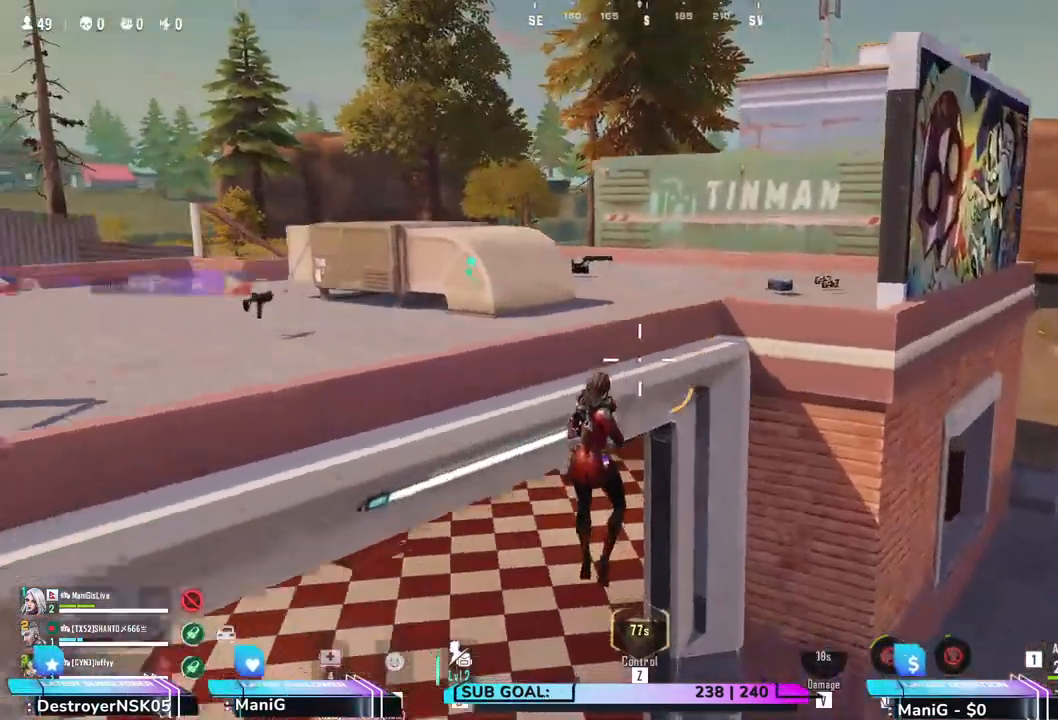
{"keys": ["2", "w"], "mouse": [], "events": [[167, "w", "down"], [183, "shift", "down"], [300, "a", "up"], [317, "shift", "up"], [500, "2", "down"]]}
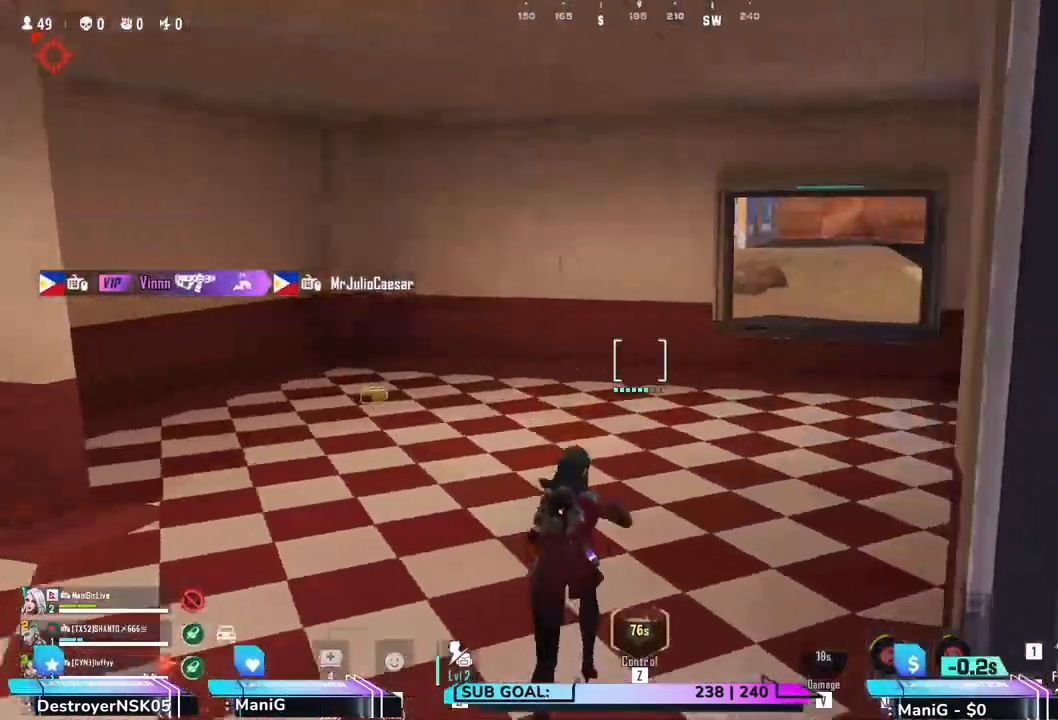
{"keys": ["a", "shift", "w"], "mouse": [], "events": [[100, "2", "up"], [283, "shift", "down"], [417, "a", "down"]]}
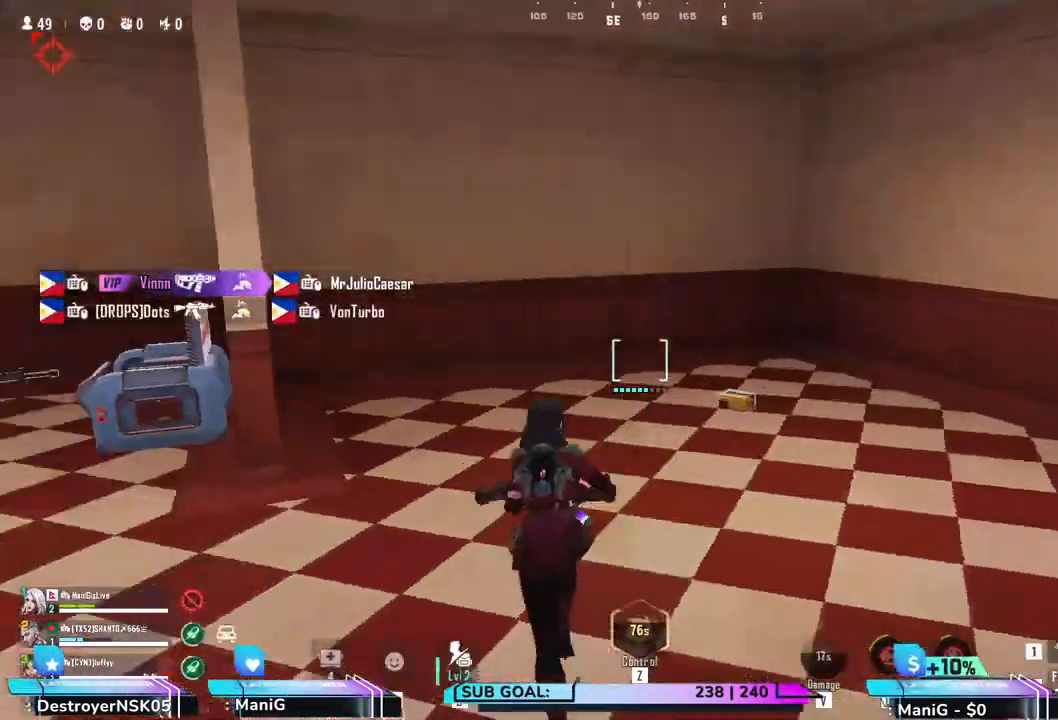
{"keys": ["shift", "w"], "mouse": [], "events": [[383, "a", "up"]]}
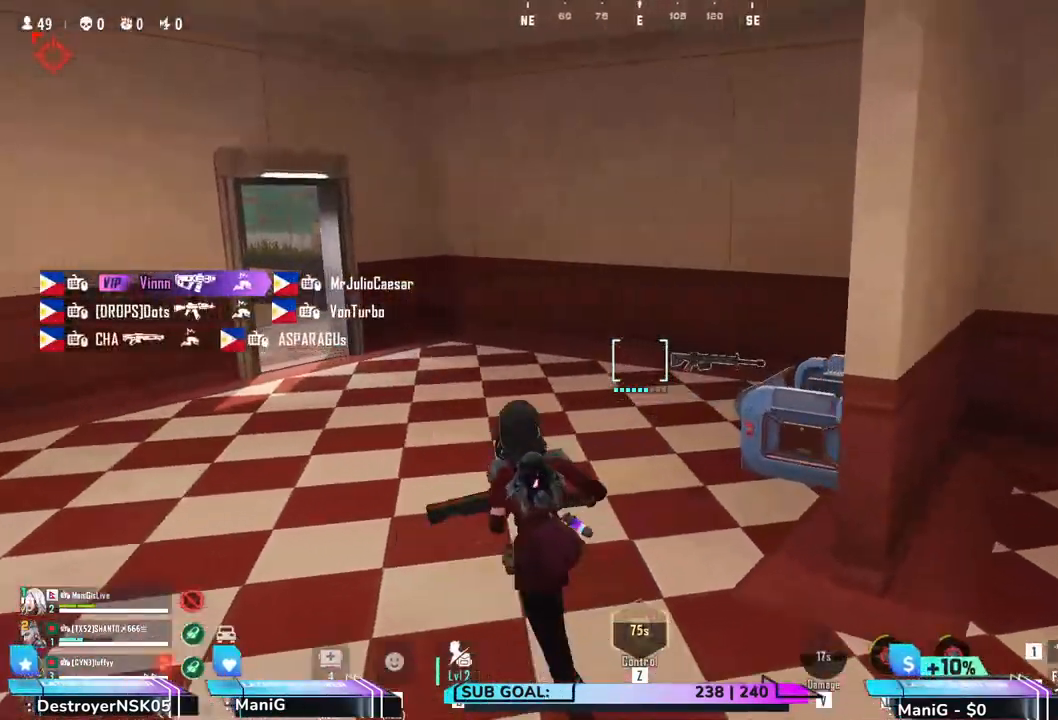
{"keys": ["w"], "mouse": [], "events": [[267, "a", "down"], [350, "a", "up"], [450, "shift", "up"]]}
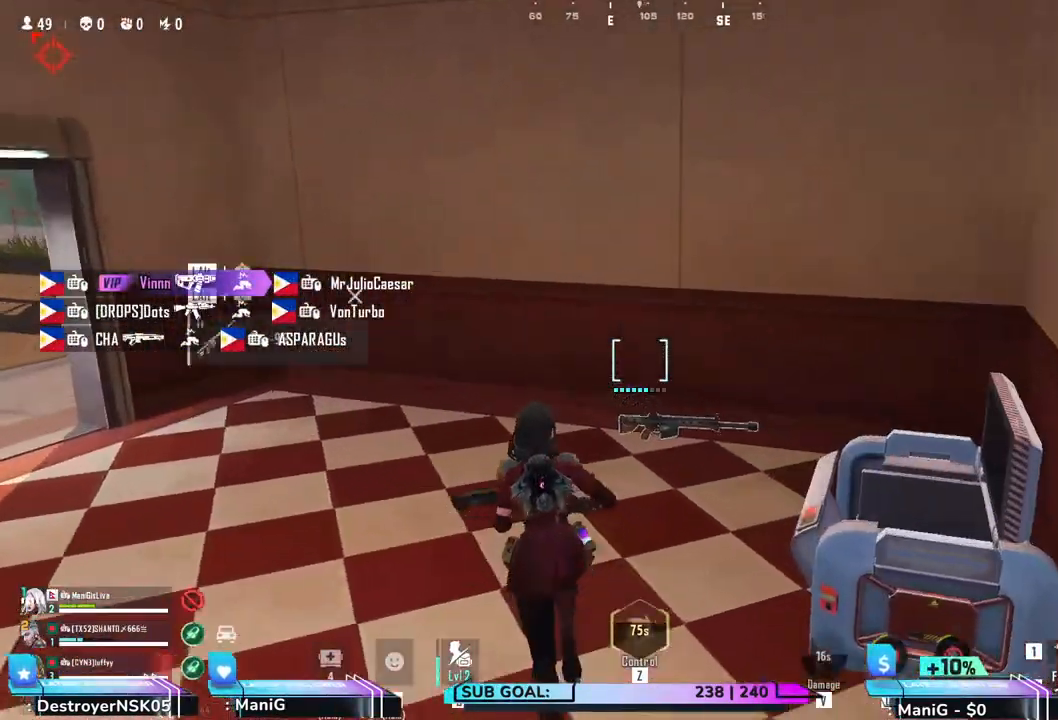
{"keys": [], "mouse": [], "events": [[200, "d", "down"], [367, "w", "up"], [467, "d", "up"]]}
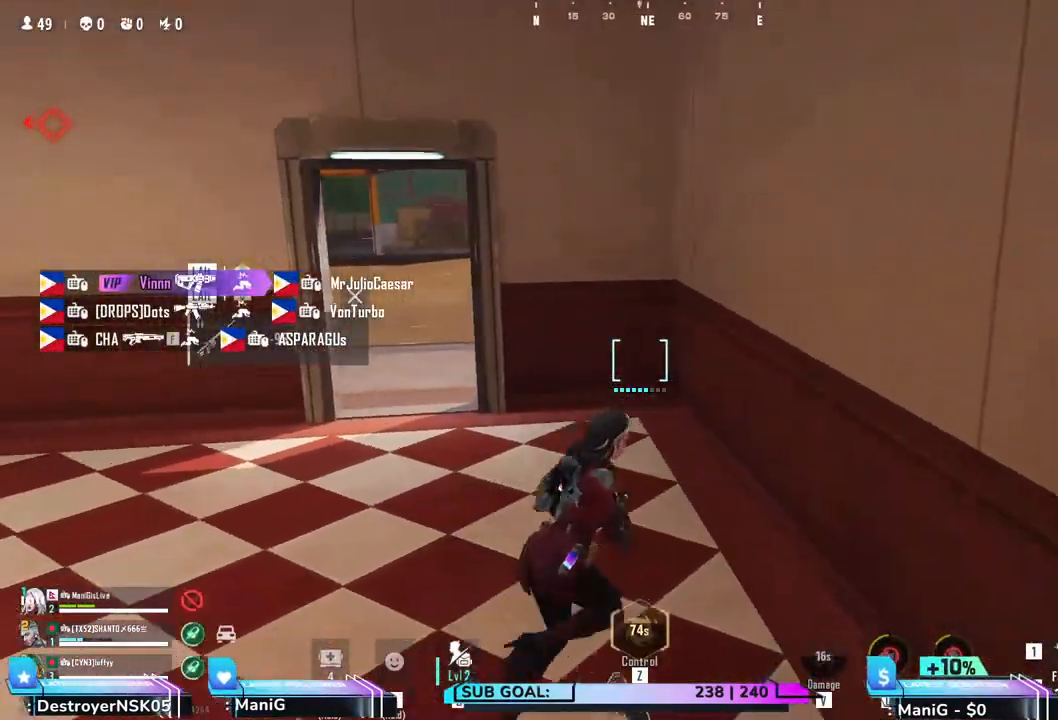
{"keys": ["a", "shift", "w"], "mouse": [], "events": [[17, "a", "down"], [67, "f", "down"], [117, "w", "down"], [167, "f", "up"], [183, "shift", "down"]]}
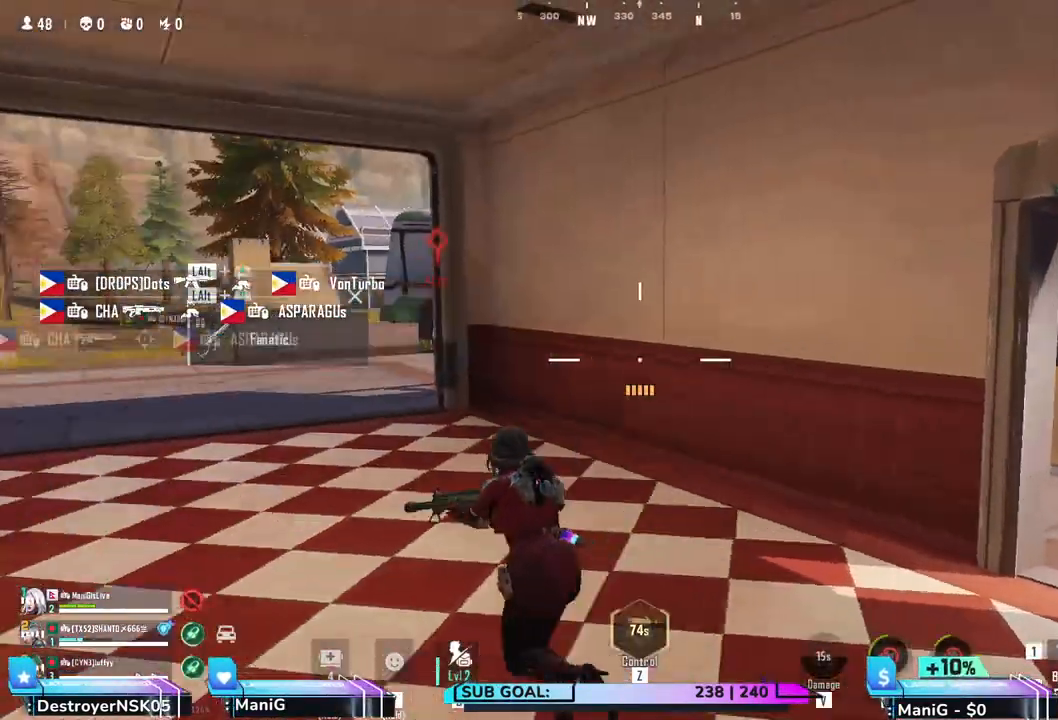
{"keys": ["a", "shift", "w"], "mouse": [], "events": []}
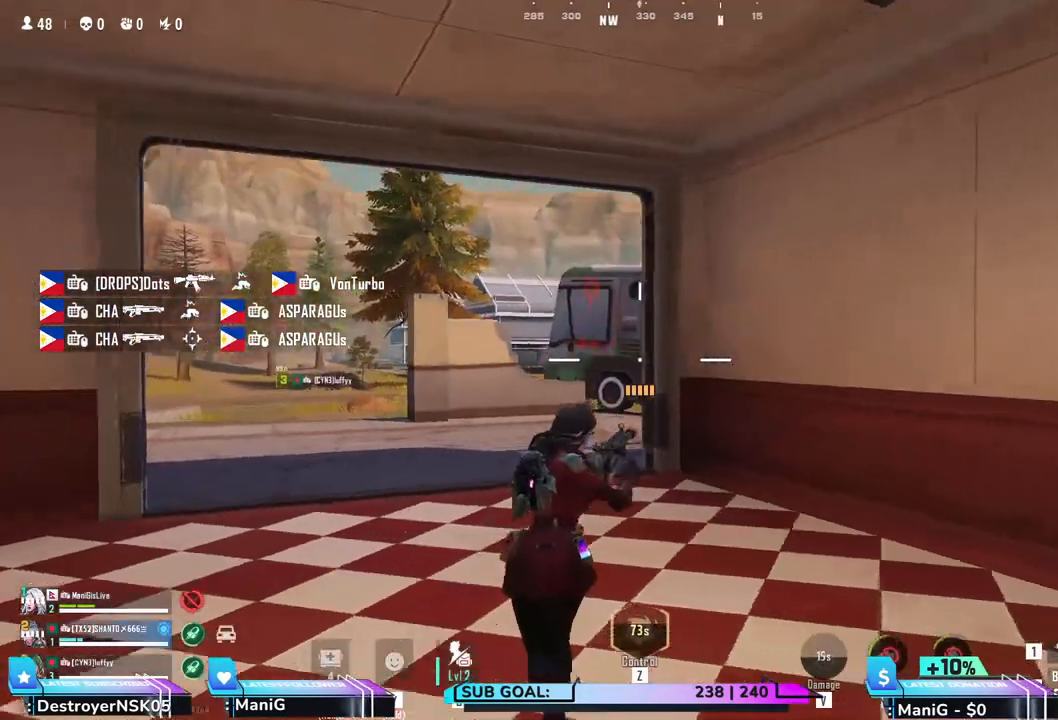
{"keys": ["a", "shift", "w"], "mouse": [], "events": [[150, "r", "down"], [233, "r", "up"]]}
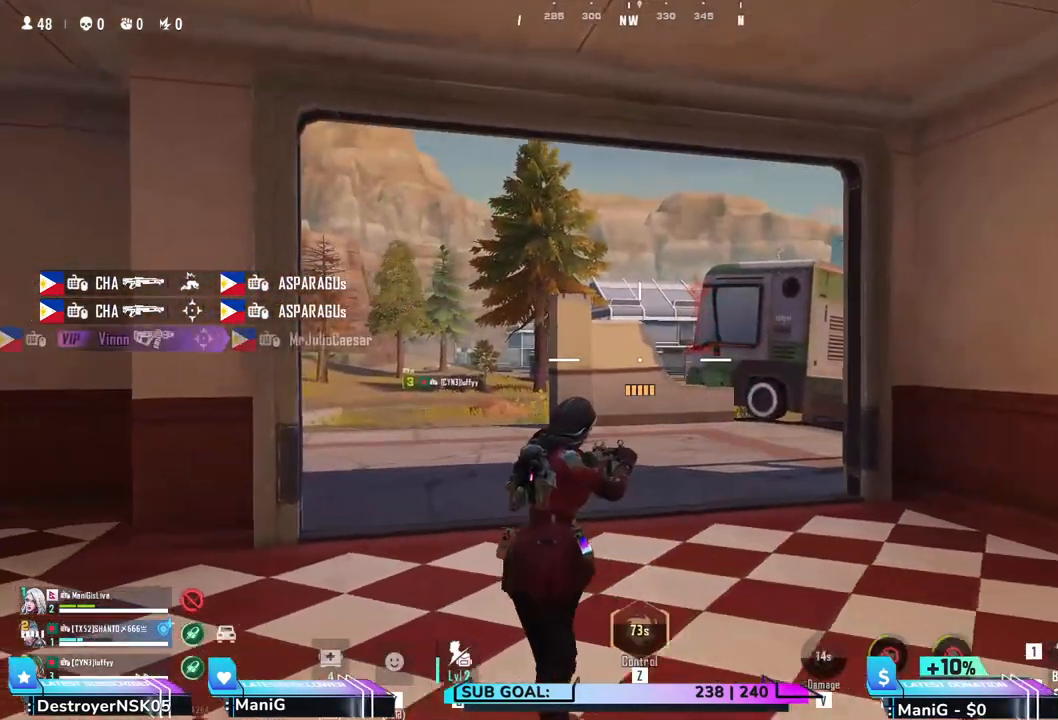
{"keys": ["w"], "mouse": [], "events": [[317, "shift", "up"], [483, "a", "up"]]}
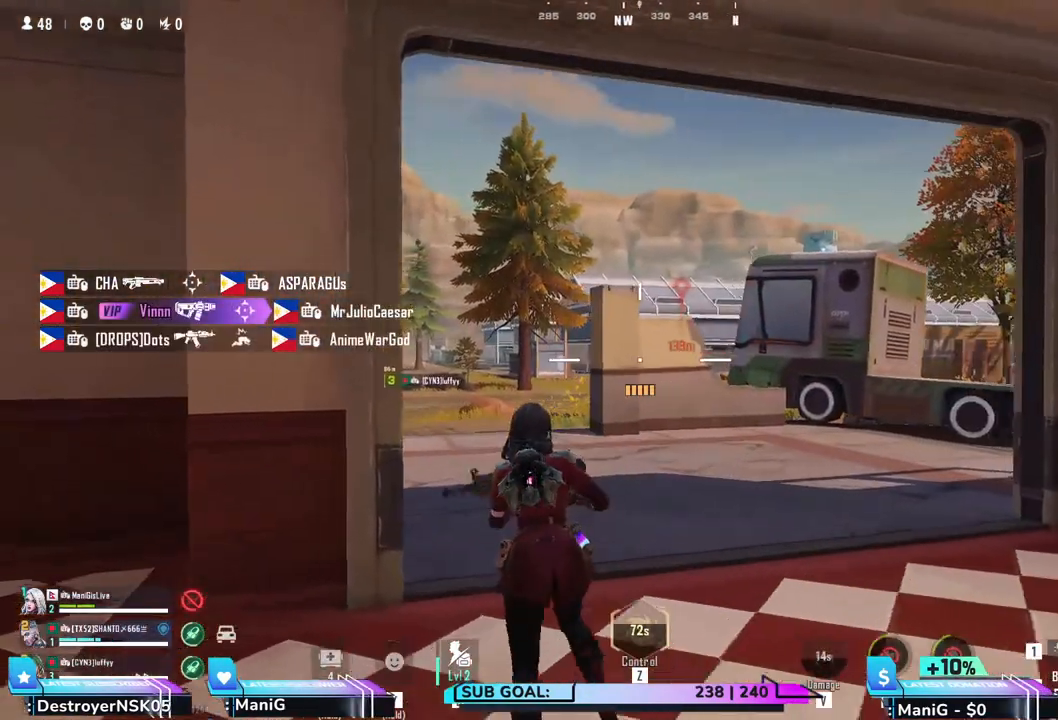
{"keys": ["a", "shift", "w"], "mouse": [], "events": [[33, "shift", "down"], [167, "d", "down"], [383, "a", "down"], [383, "d", "up"]]}
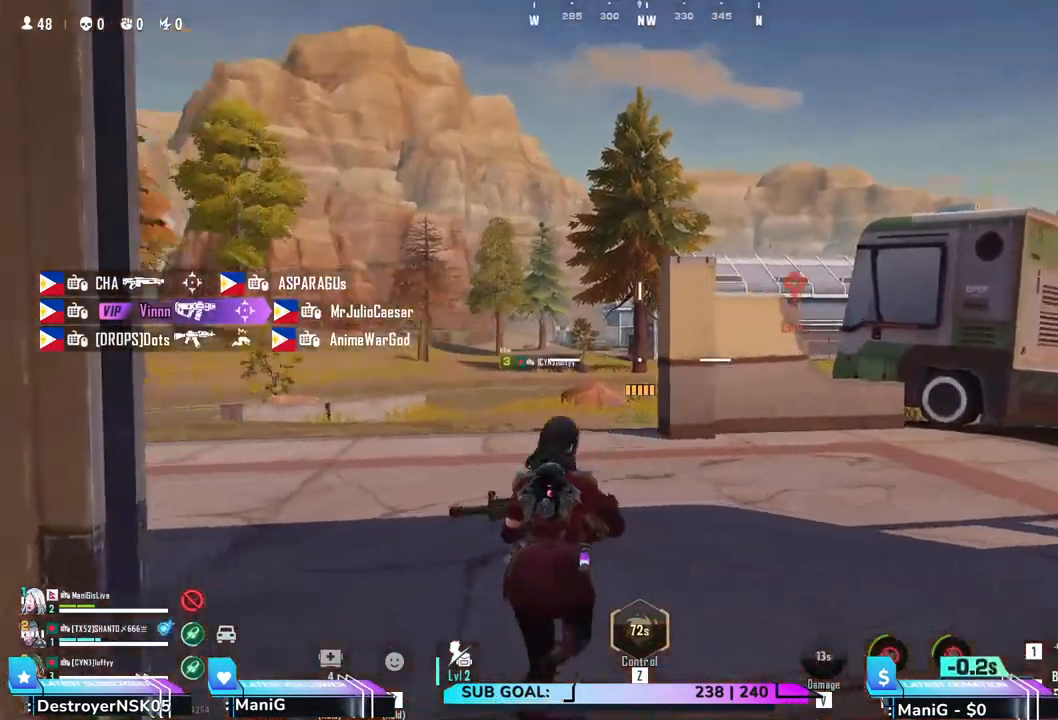
{"keys": ["a", "shift", "w"], "mouse": [], "events": [[50, "a", "up"], [67, "d", "down"], [267, "a", "down"], [300, "d", "up"]]}
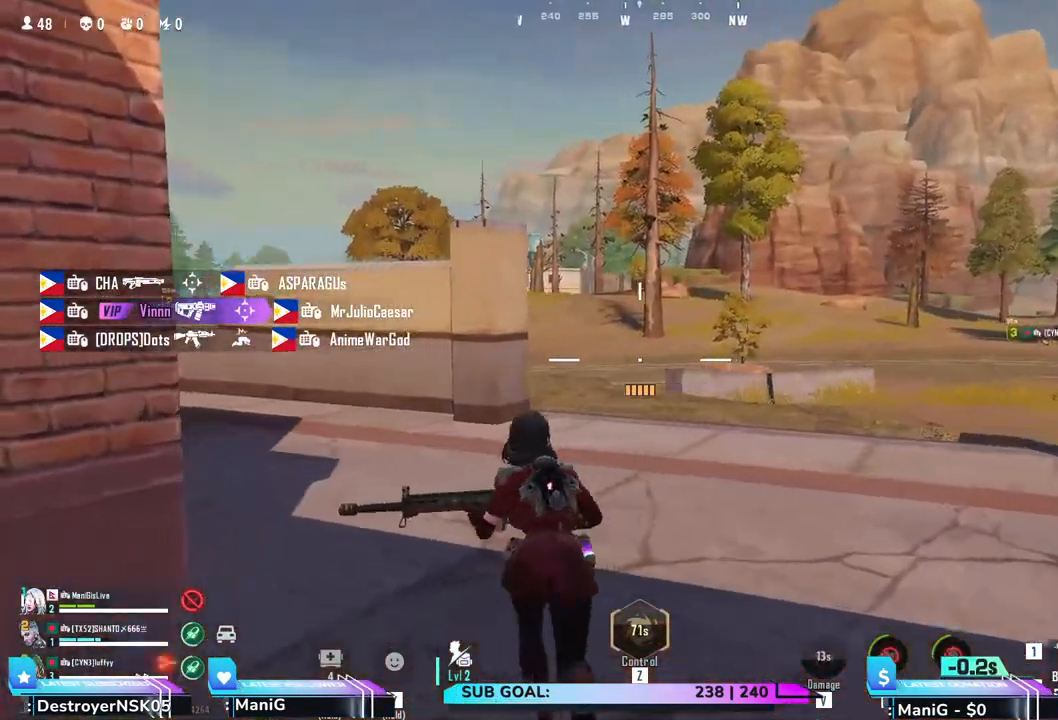
{"keys": ["shift", "w"], "mouse": [], "events": [[100, "a", "up"], [250, "q", "down"], [333, "q", "up"]]}
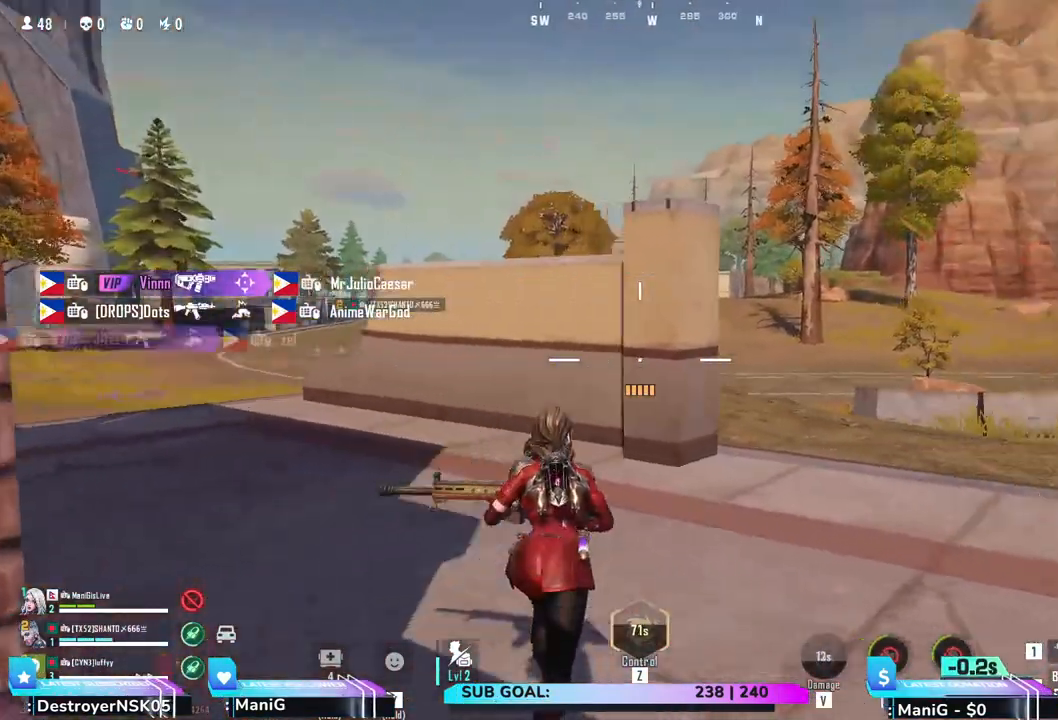
{"keys": ["a", "shift", "w"], "mouse": [], "events": [[50, "a", "down"]]}
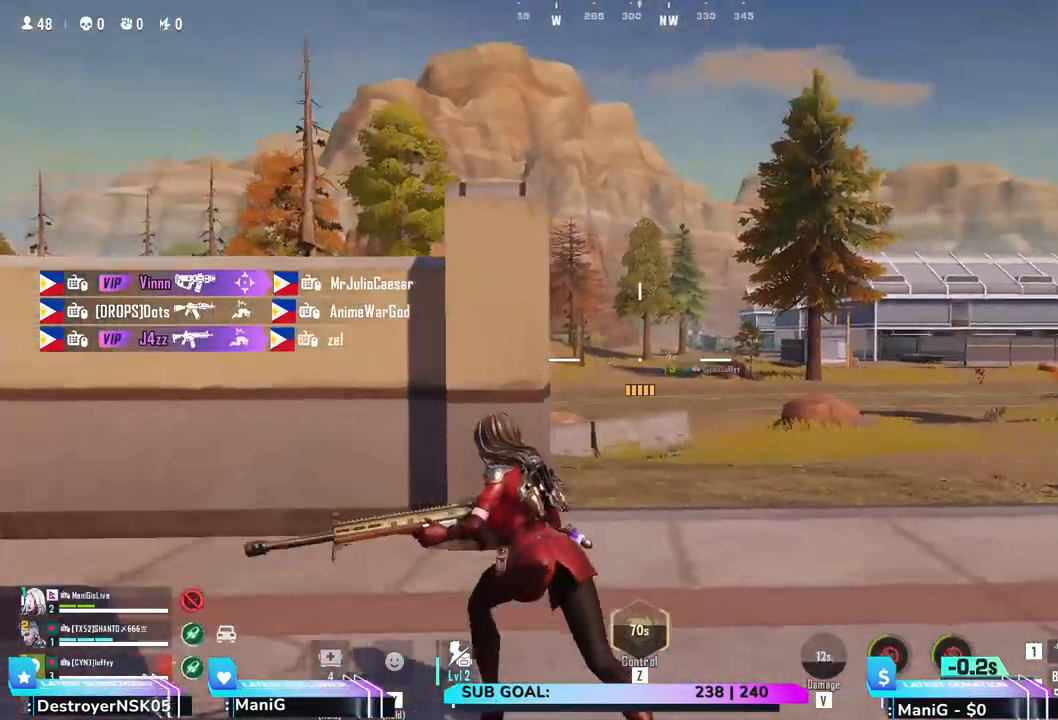
{"keys": [], "mouse": [], "events": [[333, "a", "up"], [333, "w", "up"], [350, "d", "down"], [350, "shift", "up"], [467, "d", "up"]]}
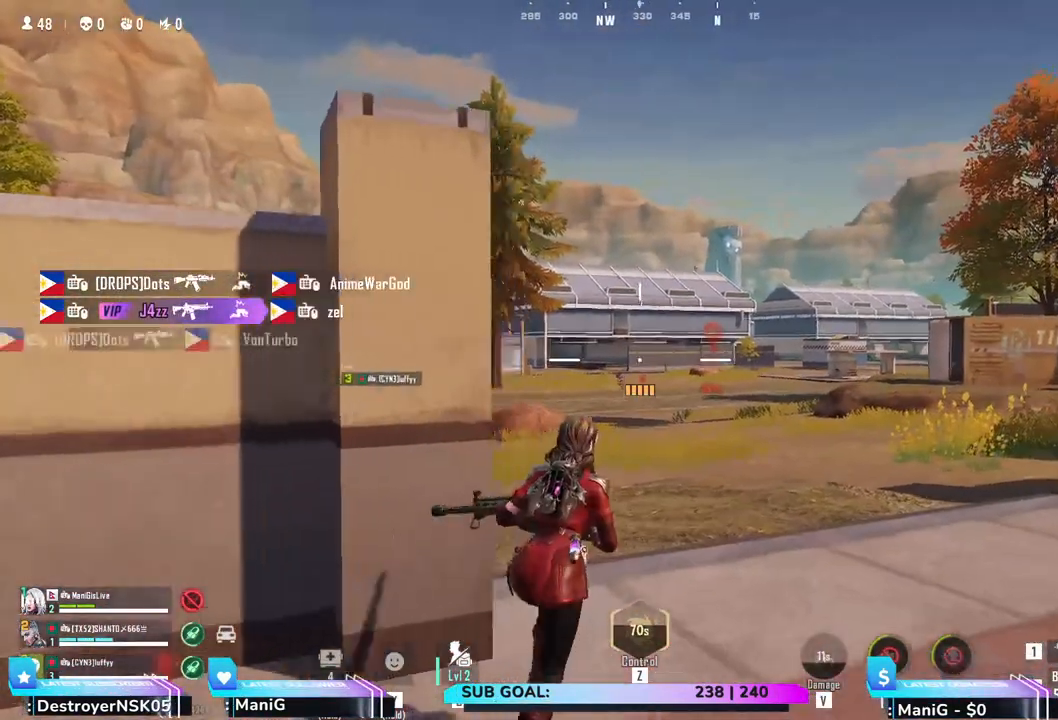
{"keys": [], "mouse": ["right"], "events": [[17, "mouse_right", "down"], [33, "a", "down"], [183, "a", "up"], [250, "d", "down"], [383, "d", "up"]]}
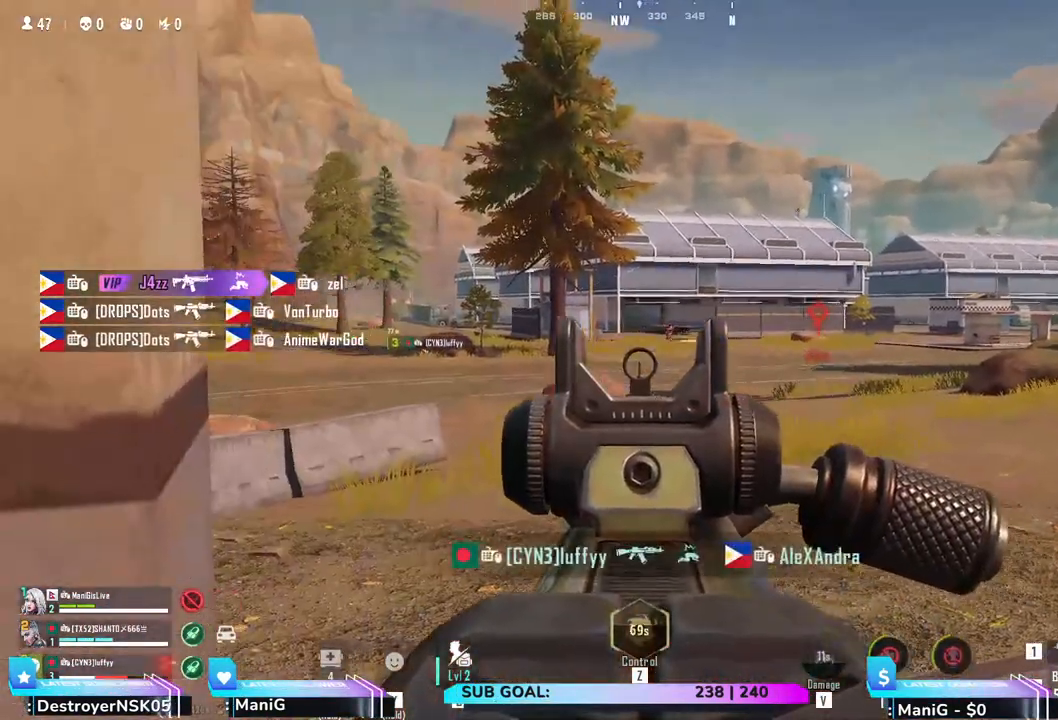
{"keys": [], "mouse": ["right"], "events": [[283, "a", "down"], [467, "a", "up"]]}
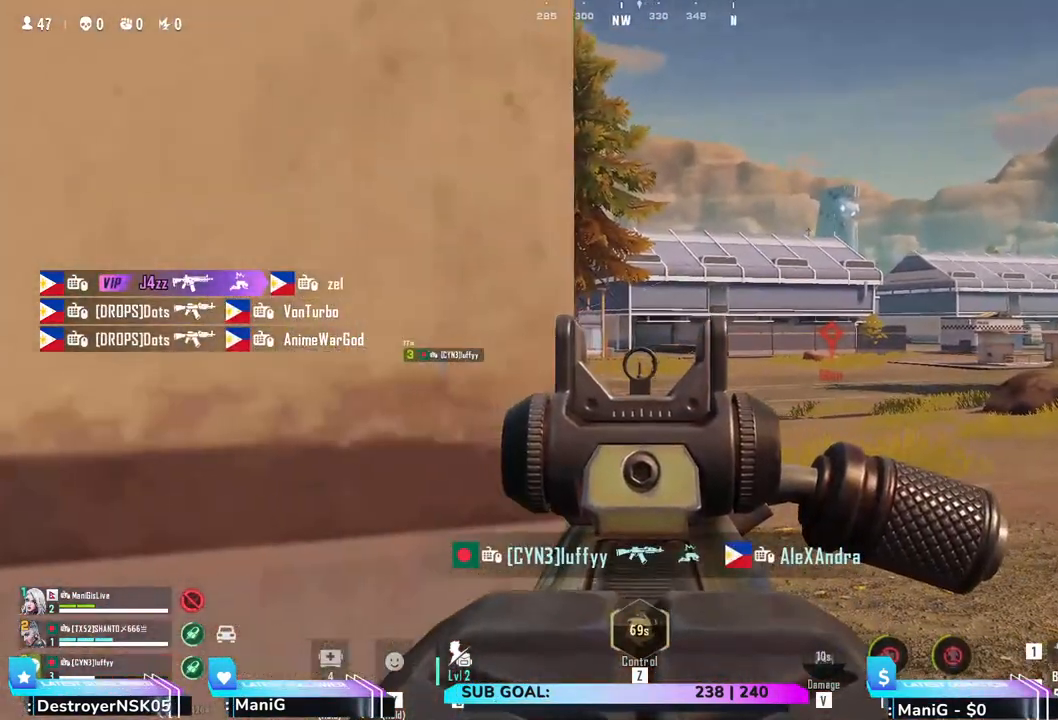
{"keys": [], "mouse": ["right"], "events": [[117, "d", "down"], [200, "d", "up"]]}
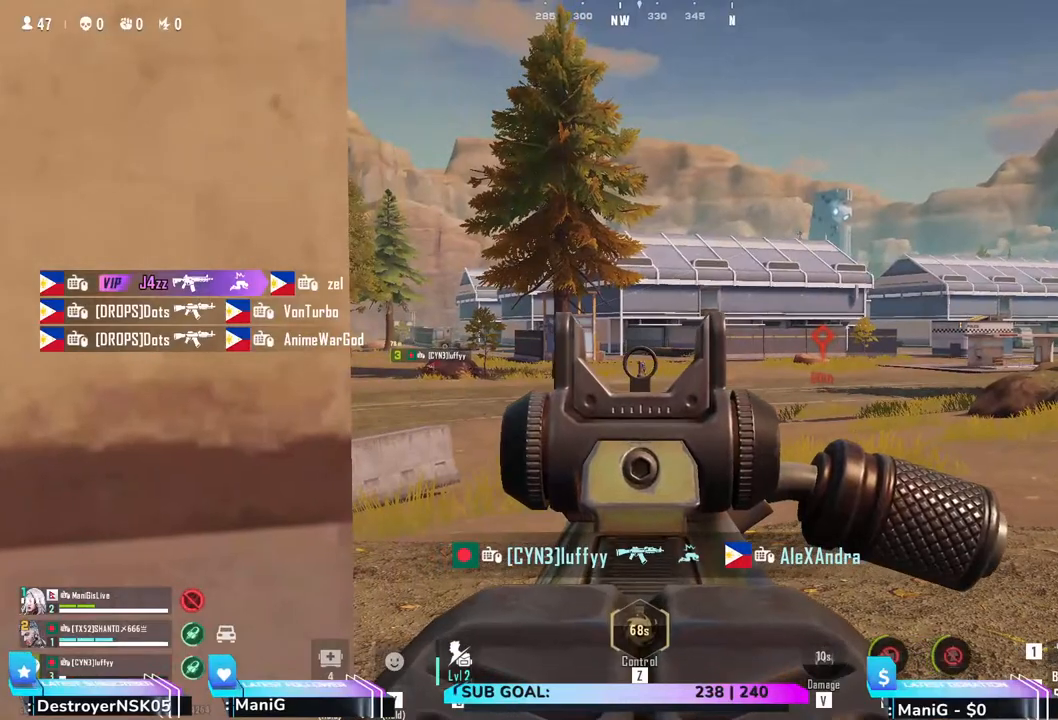
{"keys": [], "mouse": ["right"], "events": []}
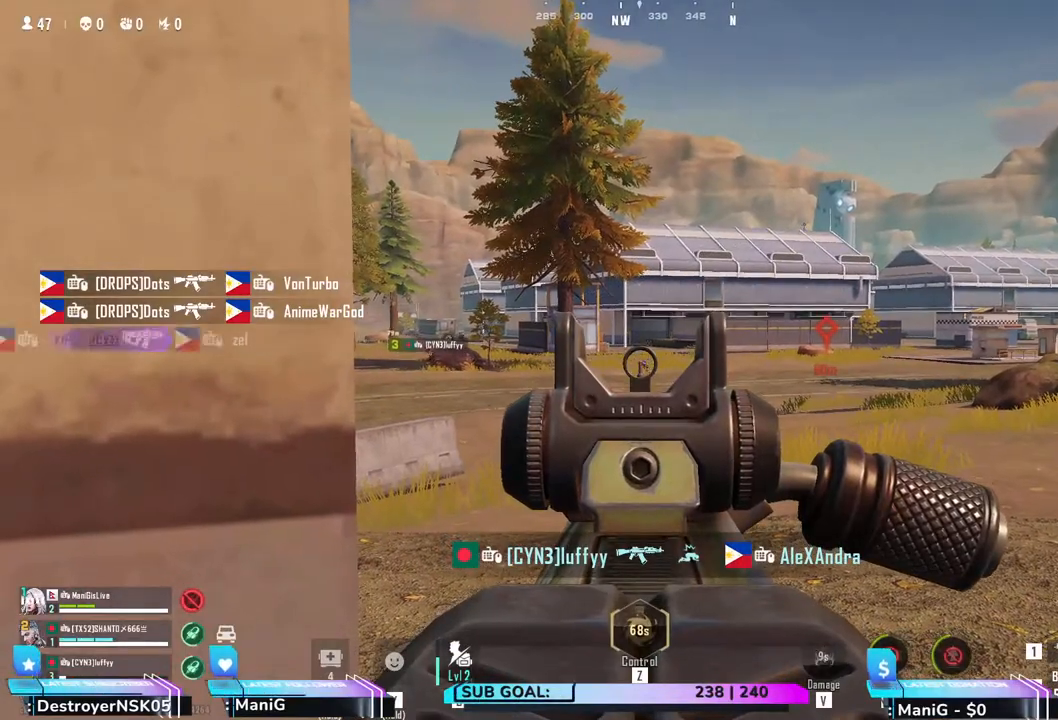
{"keys": ["a"], "mouse": [], "events": [[300, "mouse_left", "down"], [450, "a", "down"], [450, "mouse_left", "up"], [467, "mouse_right", "up"]]}
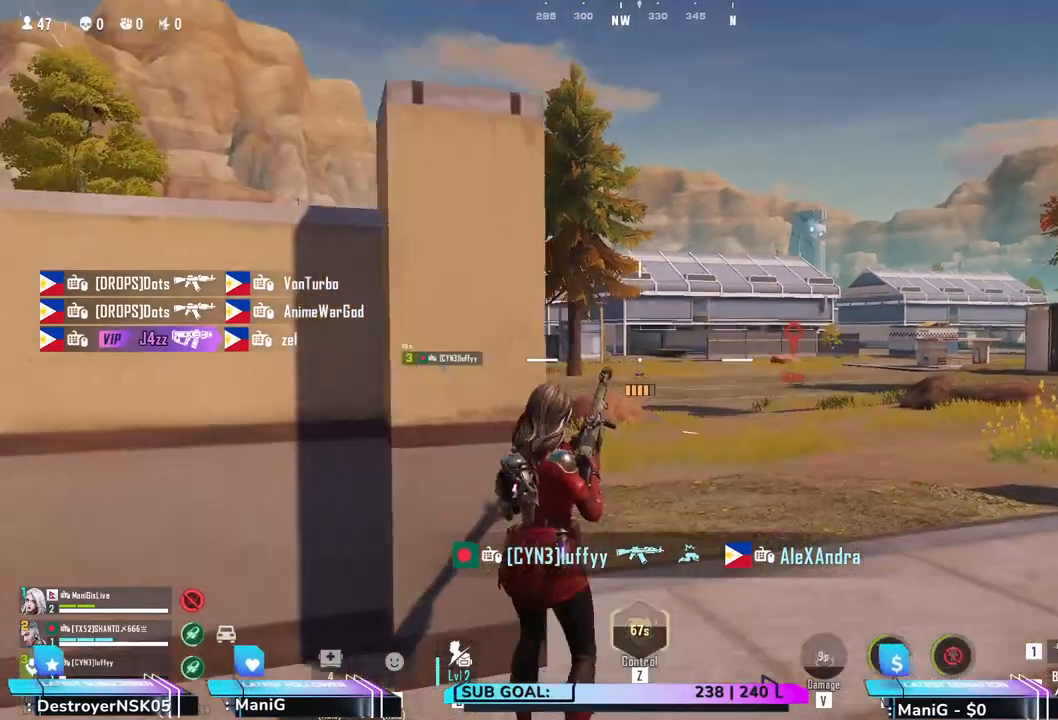
{"keys": ["a"], "mouse": [], "events": [[200, "a", "up"], [300, "d", "down"], [367, "d", "up"], [433, "a", "down"]]}
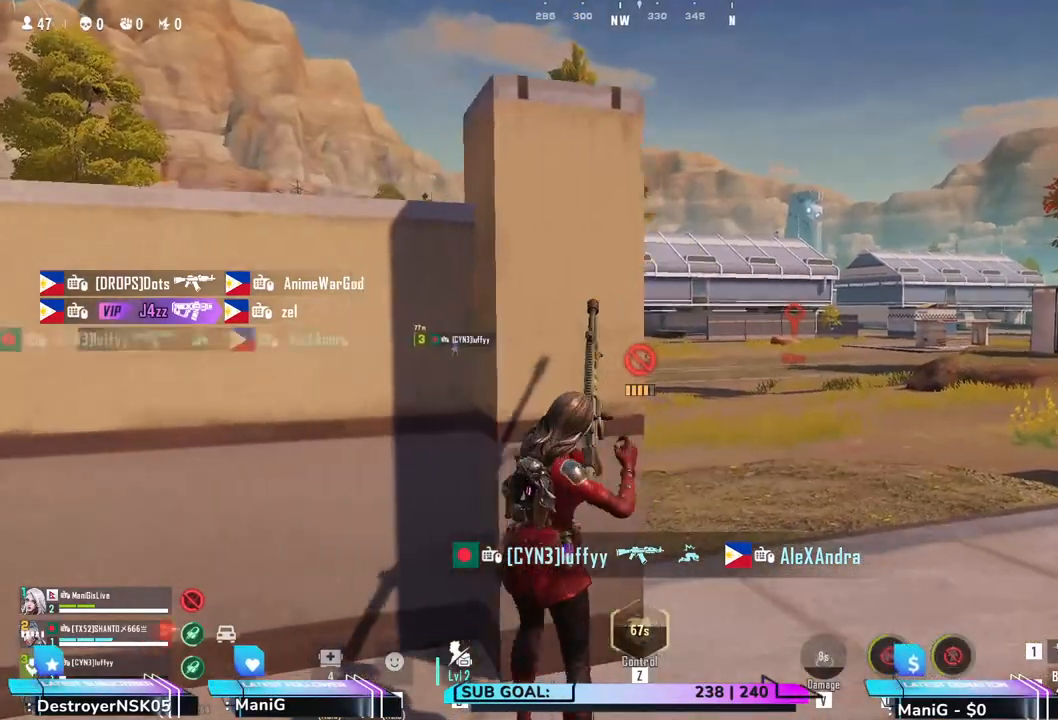
{"keys": [], "mouse": [], "events": [[83, "a", "up"], [133, "d", "down"], [283, "d", "up"], [333, "s", "down"], [433, "s", "up"]]}